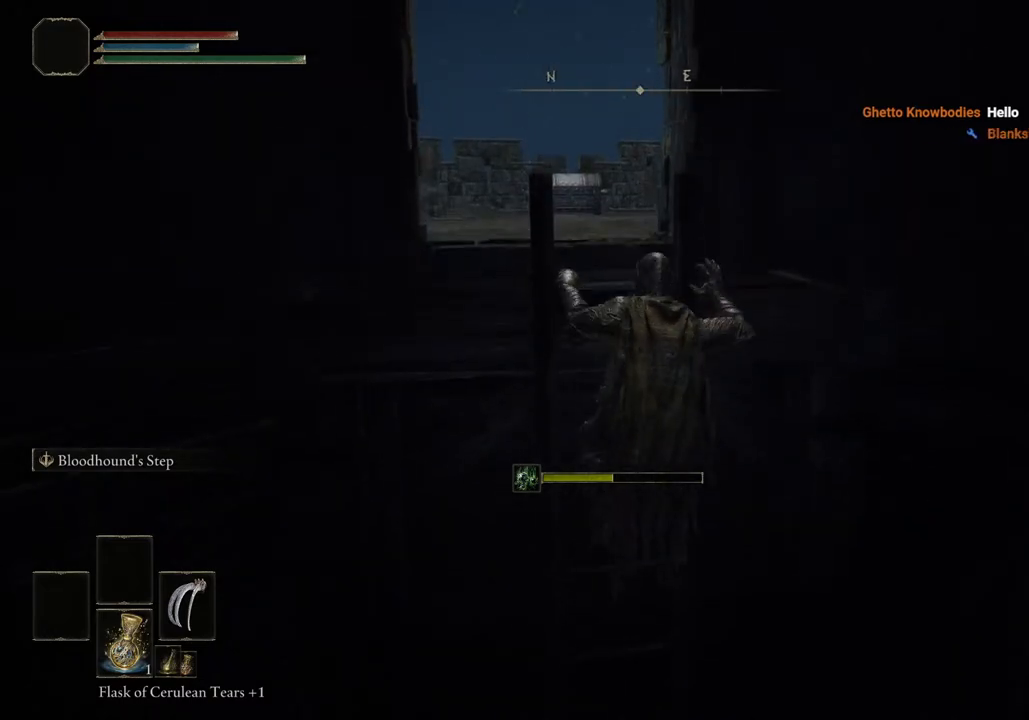
Gameplay with a controller (PlayStation layout); each line is a JSON object with the inputs held at the frame after it. "events" lists button and stick changes between this image and that frame as [ms after this image, input, new state], when the widget could be followed in between.
{"buttons": [], "left_stick": "up", "right_stick": "center", "events": []}
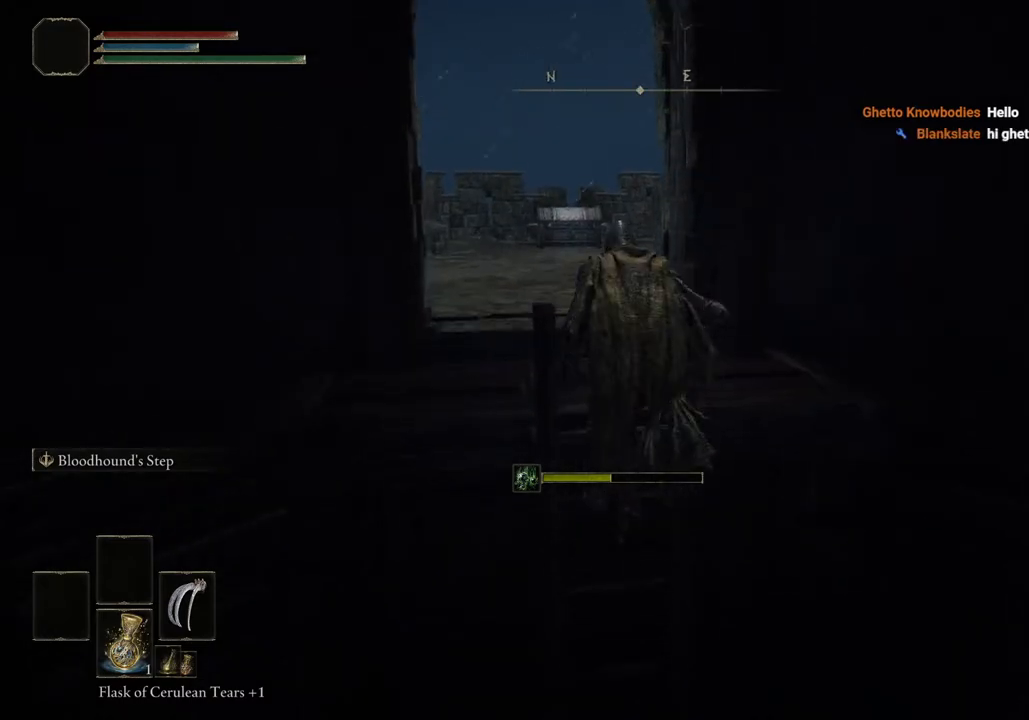
{"buttons": ["CIRCLE"], "left_stick": "up", "right_stick": "center", "events": [[117, "CIRCLE", "down"]]}
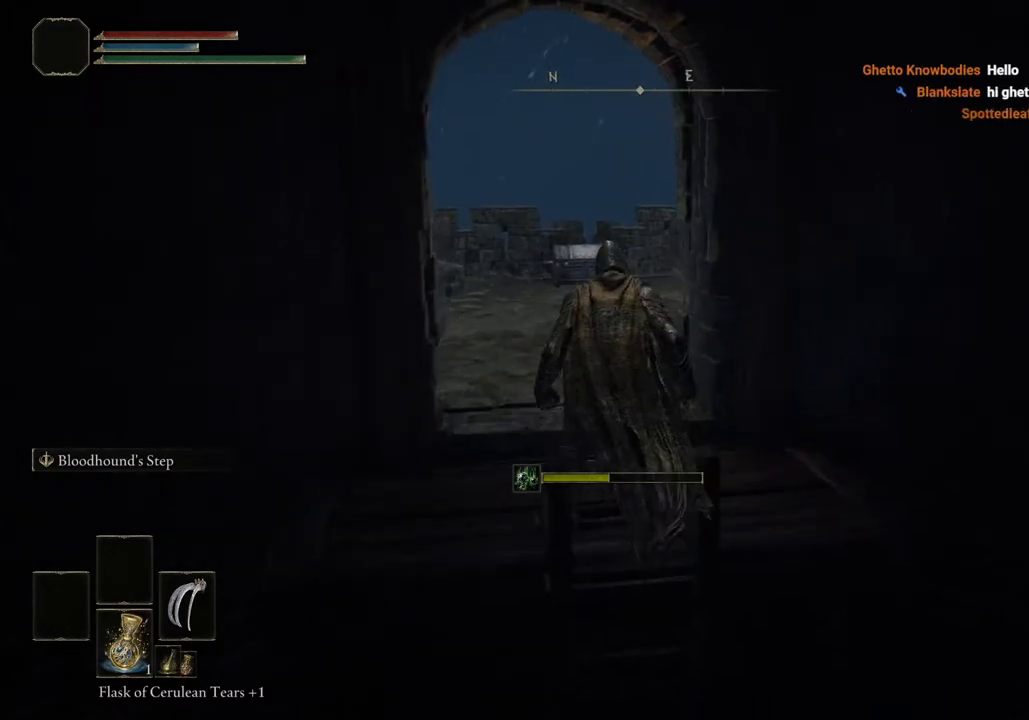
{"buttons": ["CIRCLE"], "left_stick": "up", "right_stick": "center", "events": []}
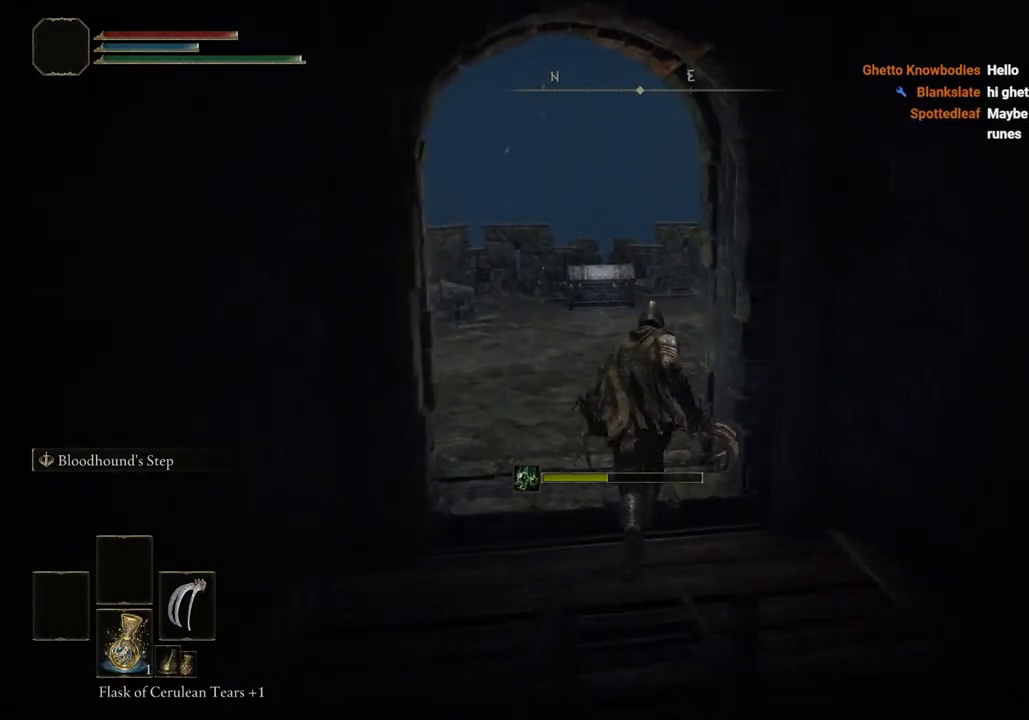
{"buttons": ["CIRCLE"], "left_stick": "up", "right_stick": "center", "events": []}
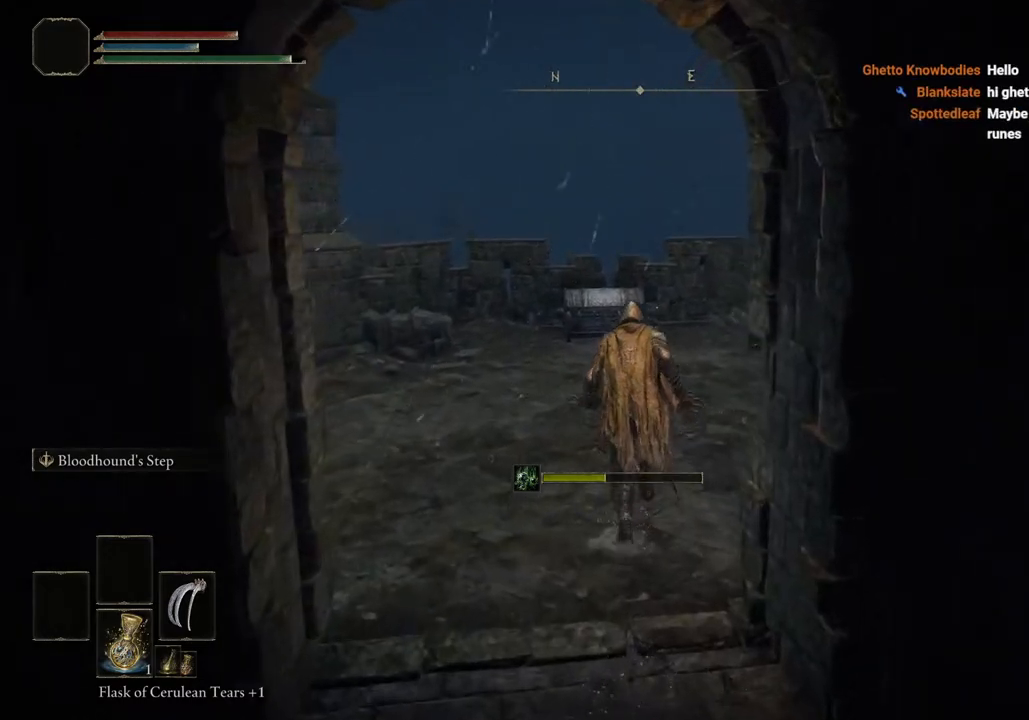
{"buttons": ["CIRCLE"], "left_stick": "up", "right_stick": "right", "events": [[200, "right_stick", "down-right"], [250, "right_stick", "right"]]}
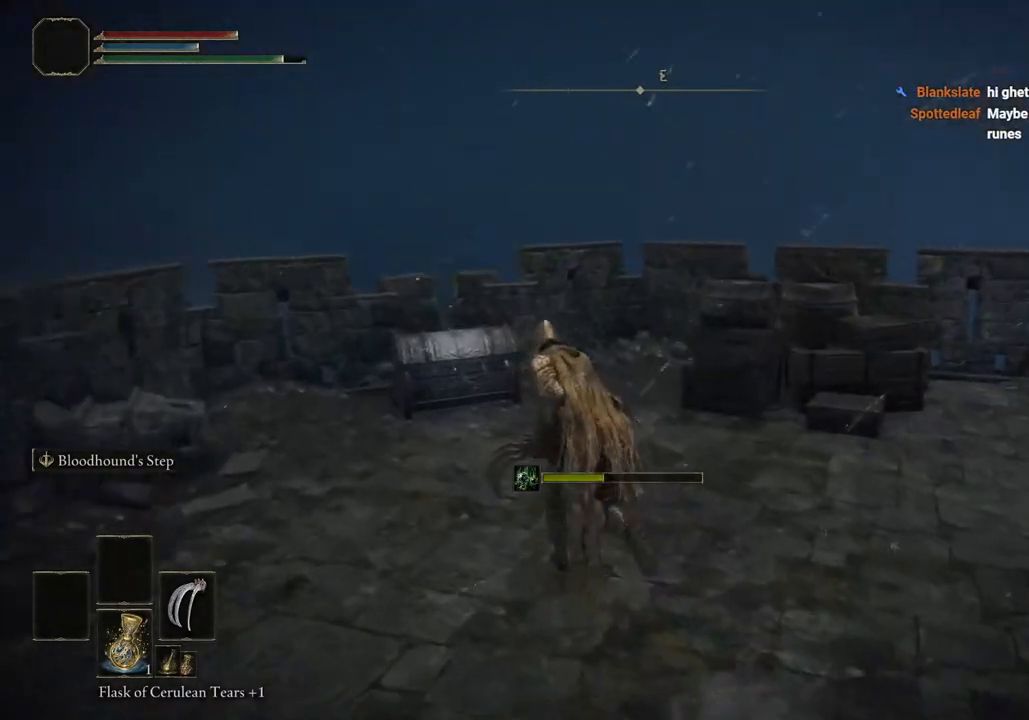
{"buttons": ["CIRCLE", "TRIANGLE"], "left_stick": "up-left", "right_stick": "center", "events": [[167, "right_stick", "center"], [233, "left_stick", "up-left"], [400, "TRIANGLE", "down"]]}
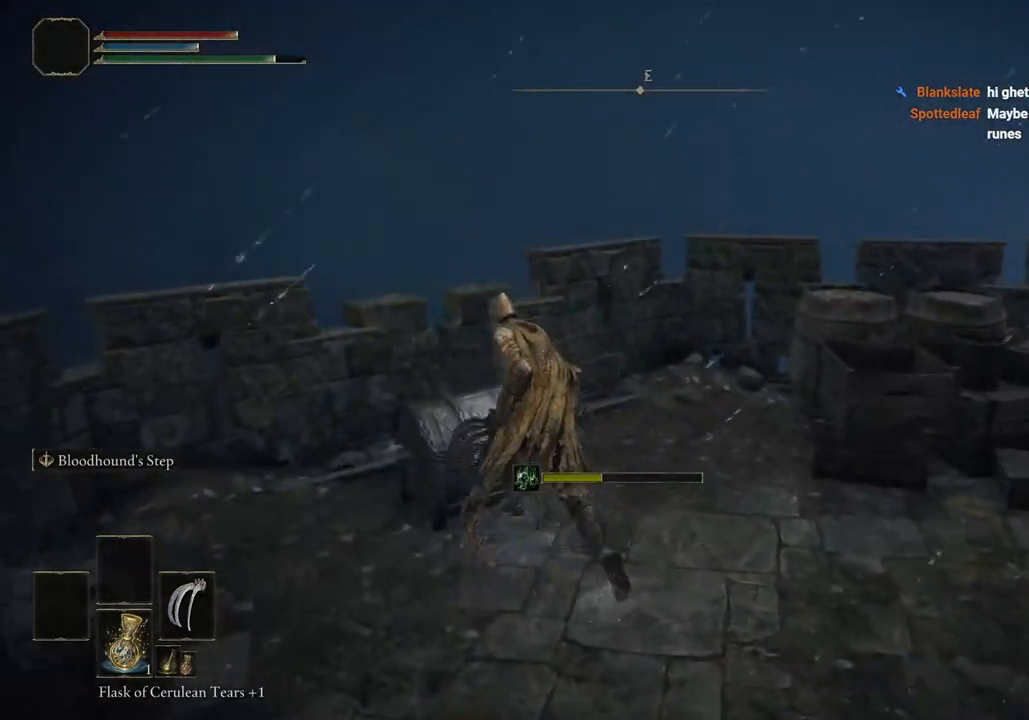
{"buttons": [], "left_stick": "center", "right_stick": "right", "events": [[17, "TRIANGLE", "up"], [83, "TRIANGLE", "down"], [183, "TRIANGLE", "up"], [217, "CIRCLE", "up"], [233, "left_stick", "center"], [483, "right_stick", "right"]]}
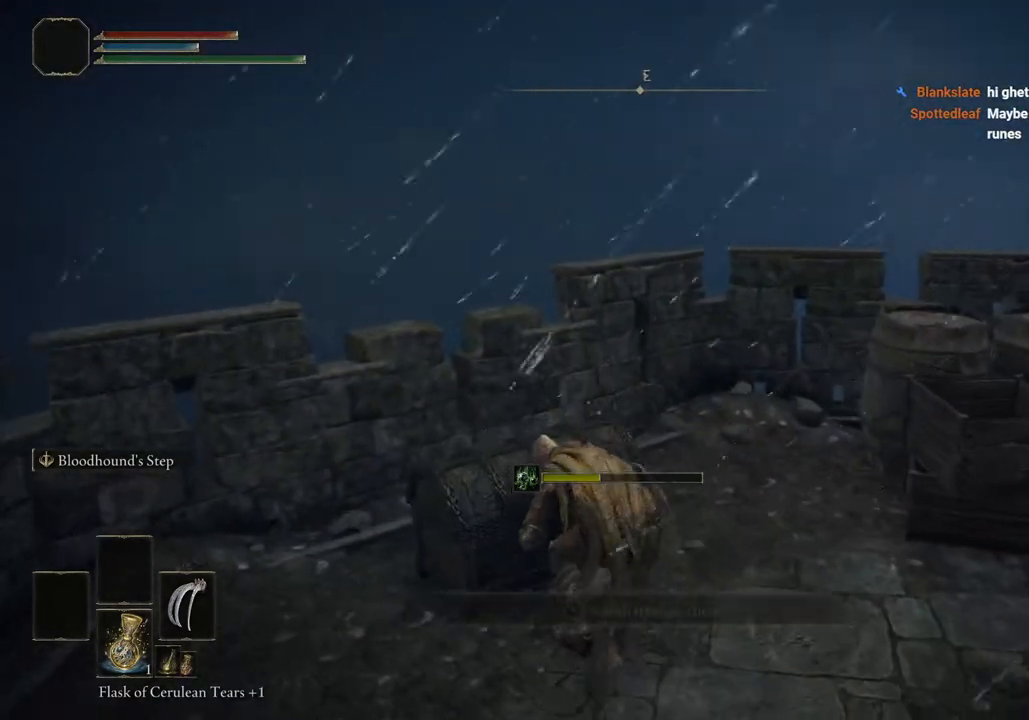
{"buttons": [], "left_stick": "center", "right_stick": "center", "events": [[483, "right_stick", "center"]]}
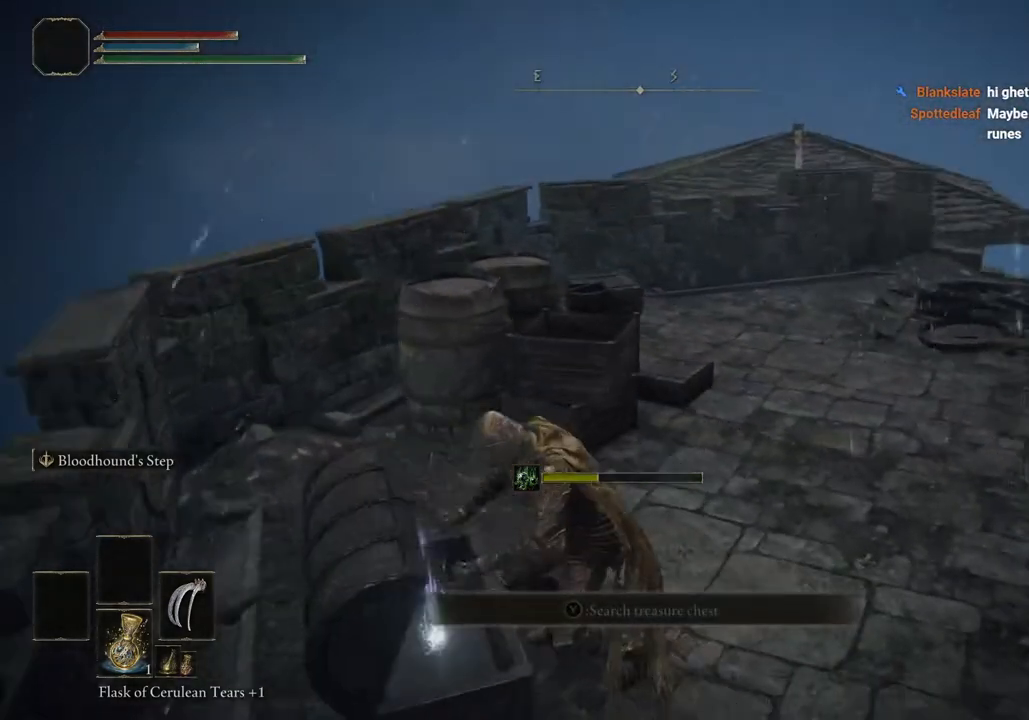
{"buttons": [], "left_stick": "center", "right_stick": "right", "events": [[483, "right_stick", "right"]]}
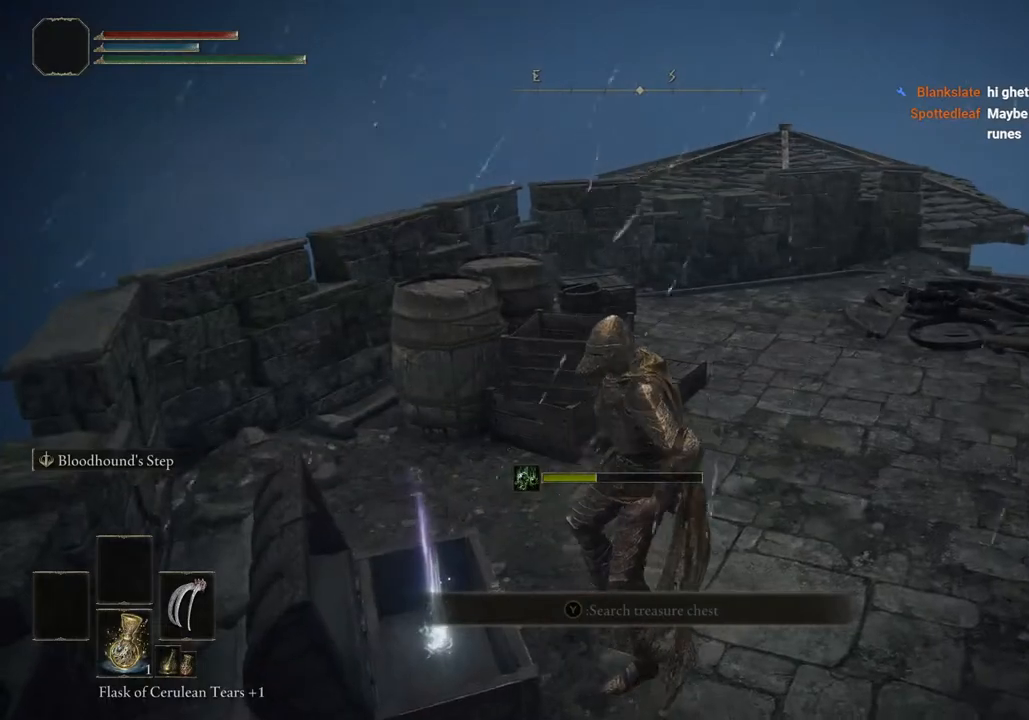
{"buttons": [], "left_stick": "down-left", "right_stick": "center", "events": [[100, "left_stick", "down-left"], [133, "right_stick", "center"], [283, "TRIANGLE", "down"], [350, "TRIANGLE", "up"]]}
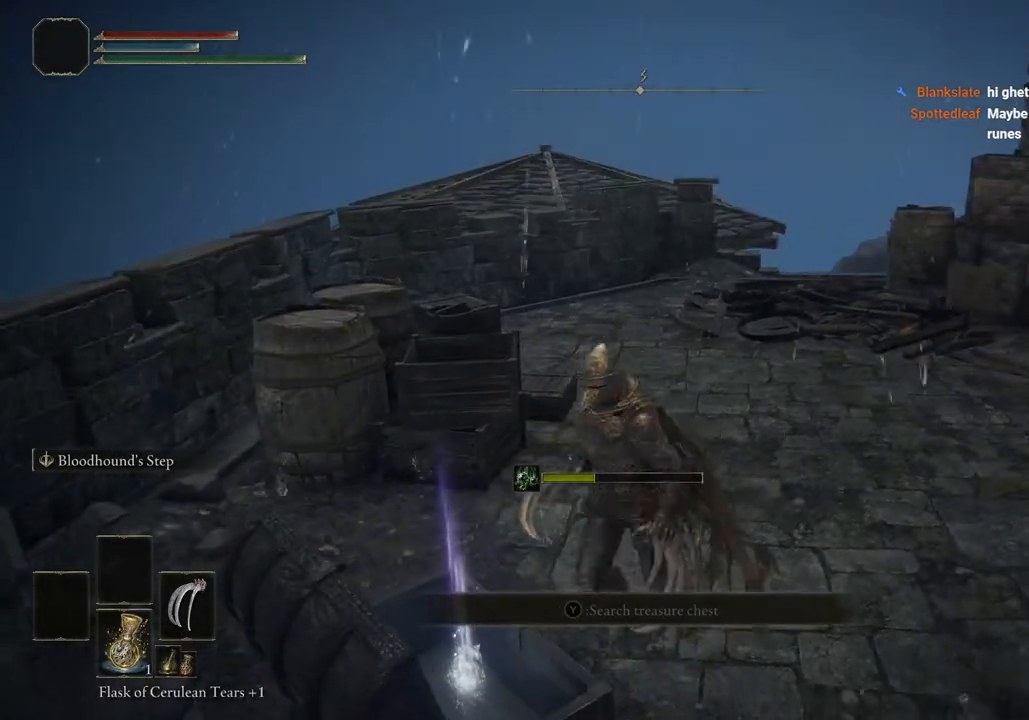
{"buttons": [], "left_stick": "center", "right_stick": "center", "events": [[83, "TRIANGLE", "down"], [183, "TRIANGLE", "up"], [183, "left_stick", "center"], [417, "right_stick", "down-right"], [500, "right_stick", "center"]]}
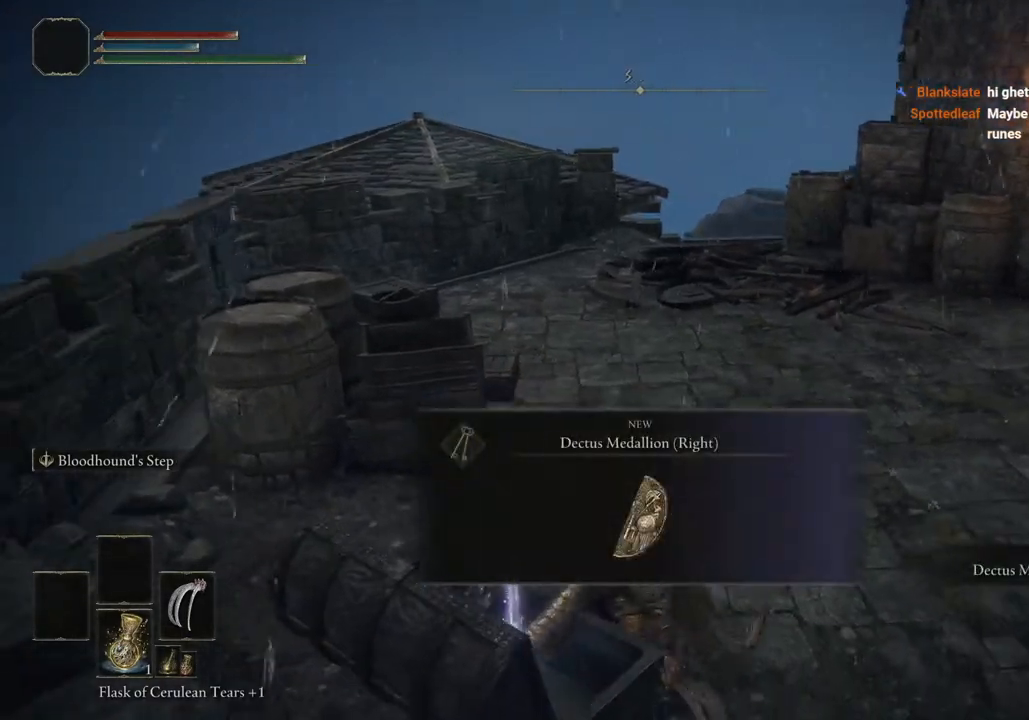
{"buttons": [], "left_stick": "up-right", "right_stick": "center", "events": [[233, "left_stick", "up-right"], [317, "TRIANGLE", "down"], [400, "TRIANGLE", "up"]]}
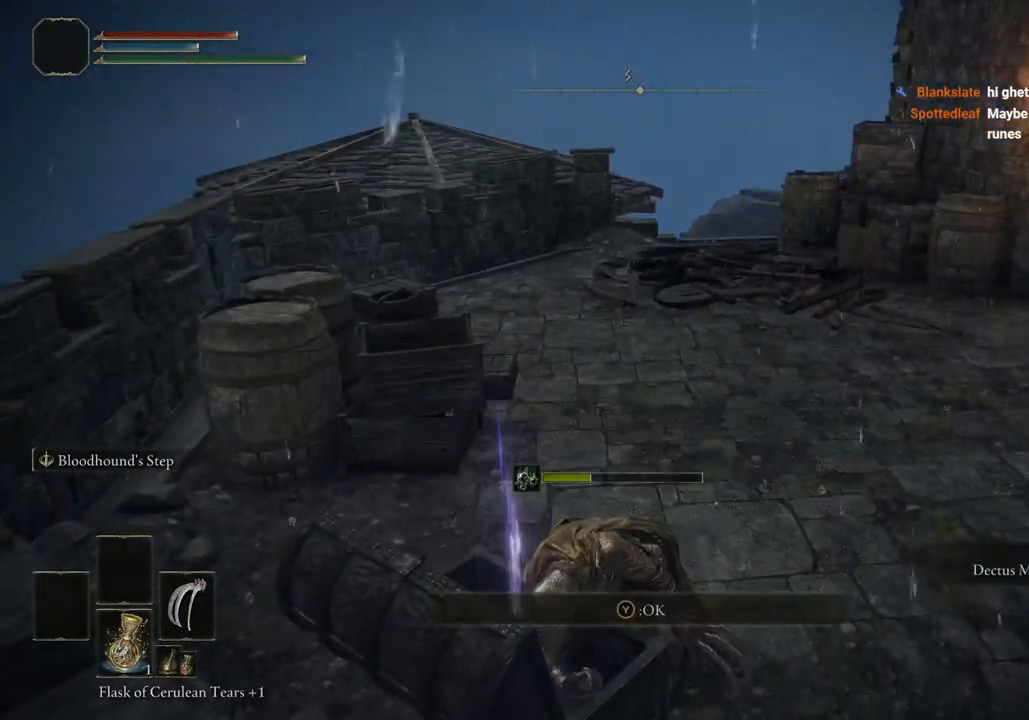
{"buttons": ["CIRCLE"], "left_stick": "up-right", "right_stick": "center", "events": [[100, "CIRCLE", "down"]]}
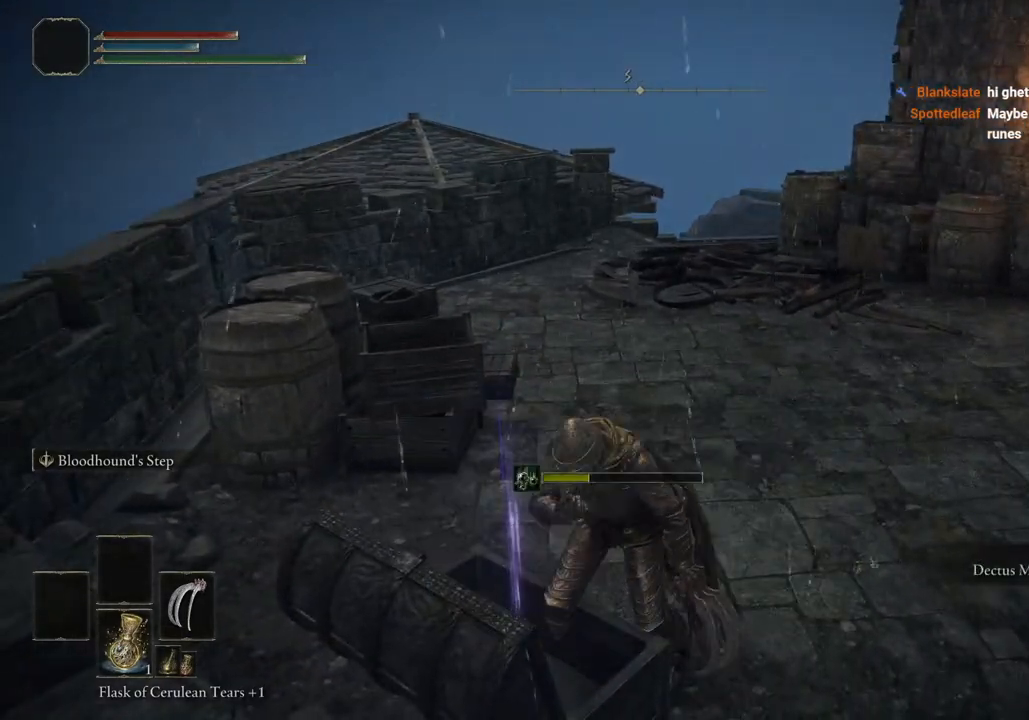
{"buttons": ["CIRCLE"], "left_stick": "up", "right_stick": "down-right", "events": [[350, "right_stick", "down-right"], [367, "left_stick", "up"]]}
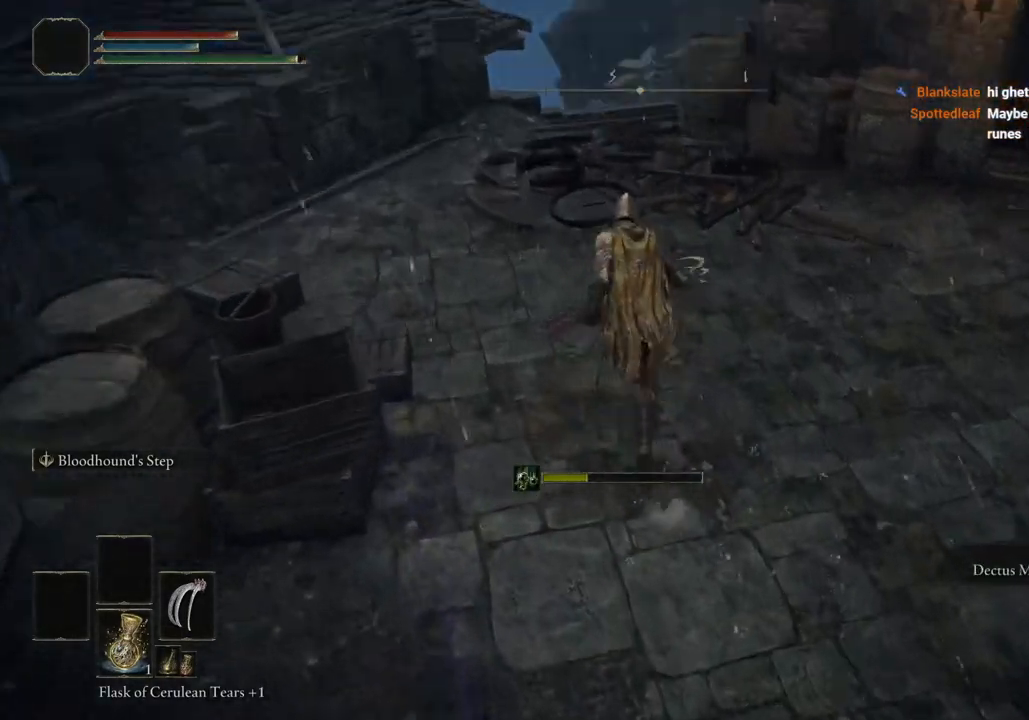
{"buttons": [], "left_stick": "up", "right_stick": "center", "events": [[117, "right_stick", "center"], [167, "CROSS", "down"], [333, "CROSS", "up"], [433, "CIRCLE", "up"]]}
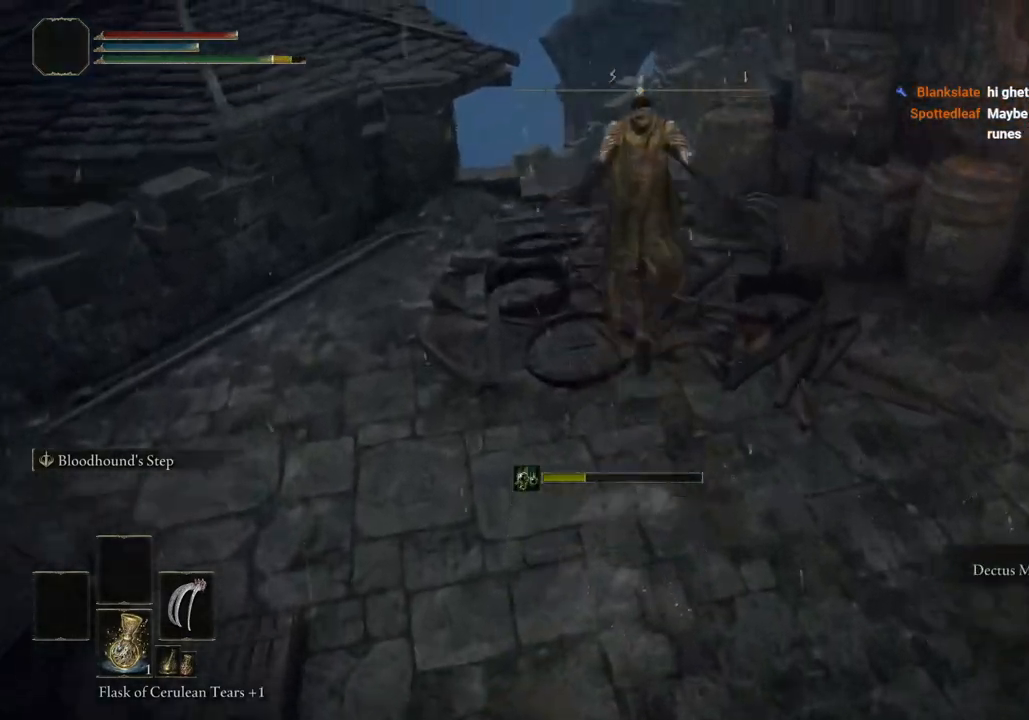
{"buttons": [], "left_stick": "up", "right_stick": "down", "events": [[167, "right_stick", "down"]]}
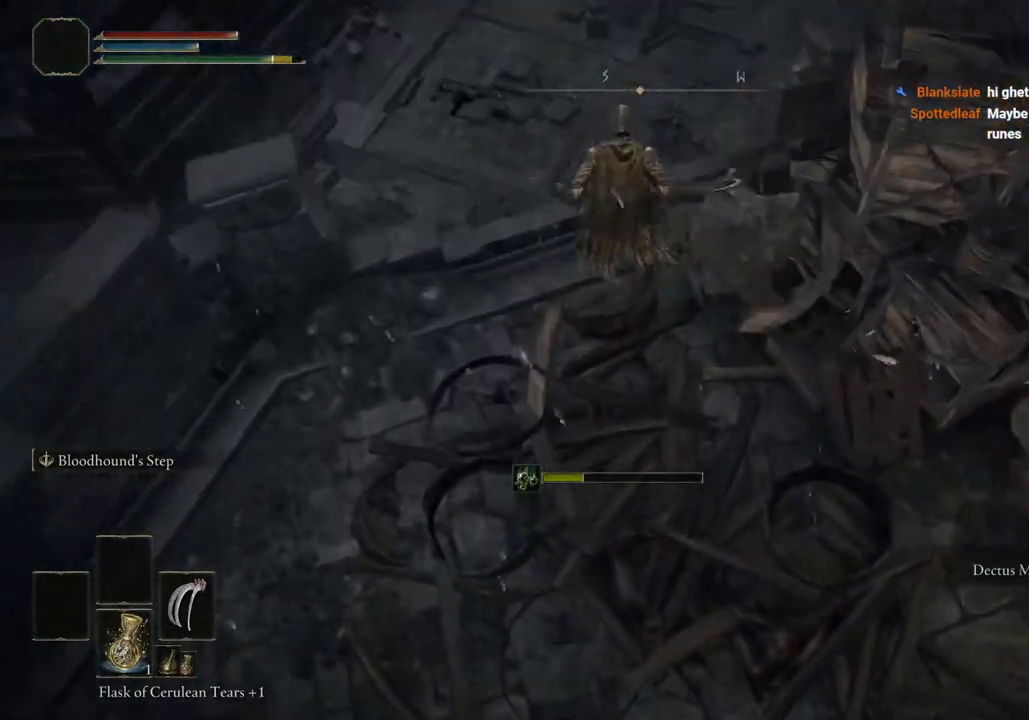
{"buttons": [], "left_stick": "up", "right_stick": "down", "events": [[133, "right_stick", "down-right"], [300, "right_stick", "center"], [467, "right_stick", "down"]]}
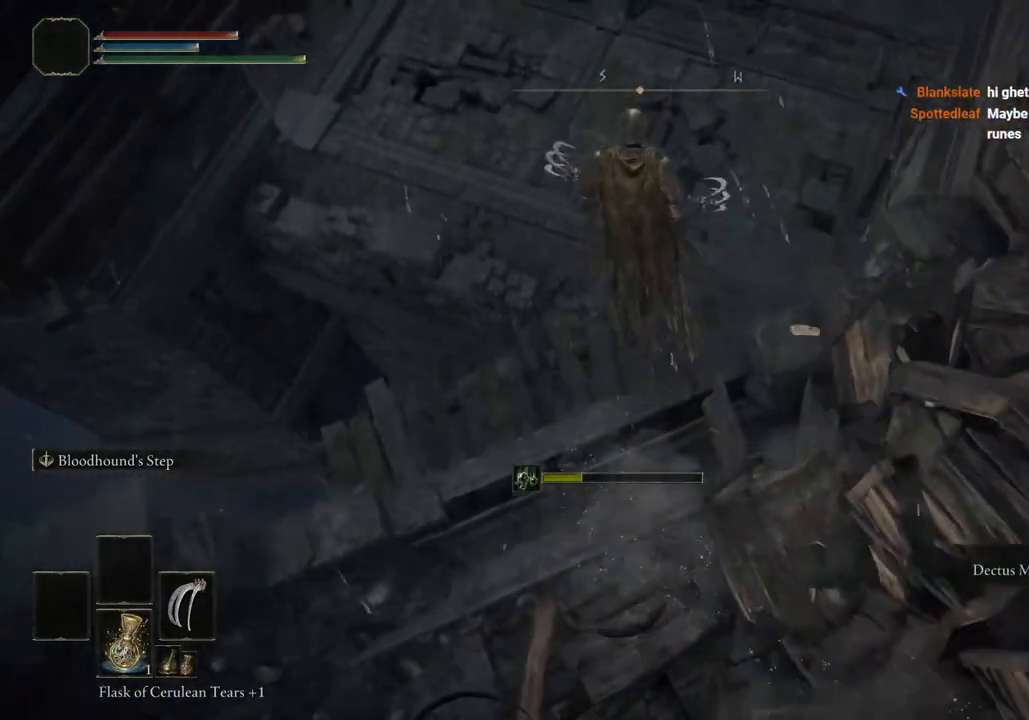
{"buttons": [], "left_stick": "right", "right_stick": "up-right", "events": [[183, "right_stick", "center"], [233, "left_stick", "down-right"], [467, "right_stick", "up-right"], [483, "left_stick", "right"]]}
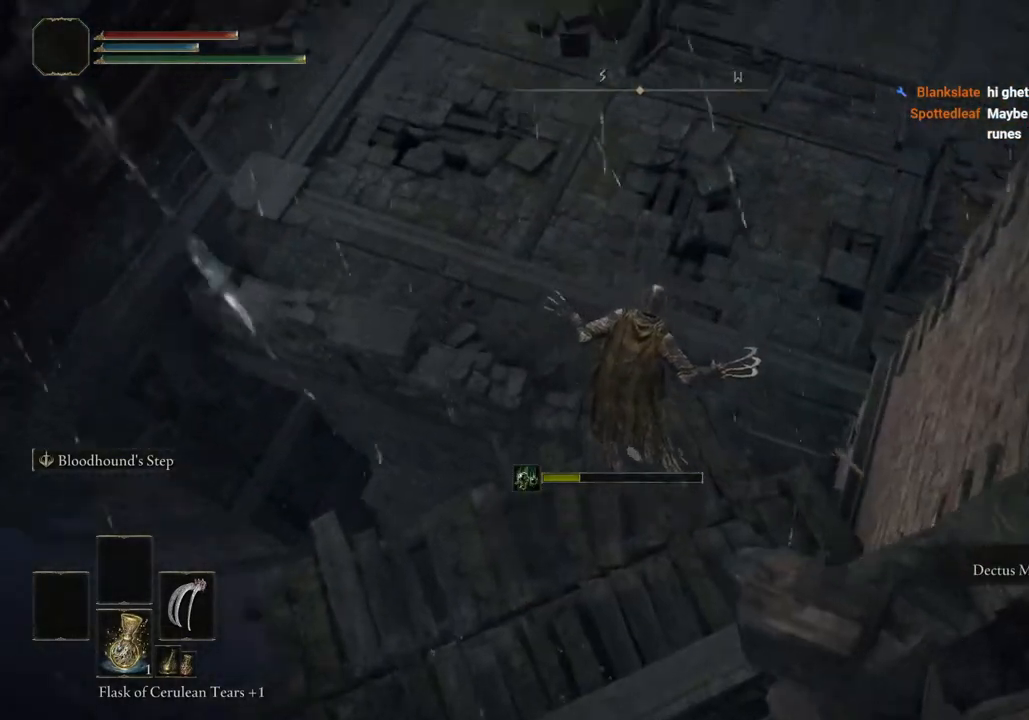
{"buttons": ["CIRCLE"], "left_stick": "up-right", "right_stick": "center", "events": [[133, "left_stick", "up-right"], [250, "right_stick", "center"], [367, "CIRCLE", "down"]]}
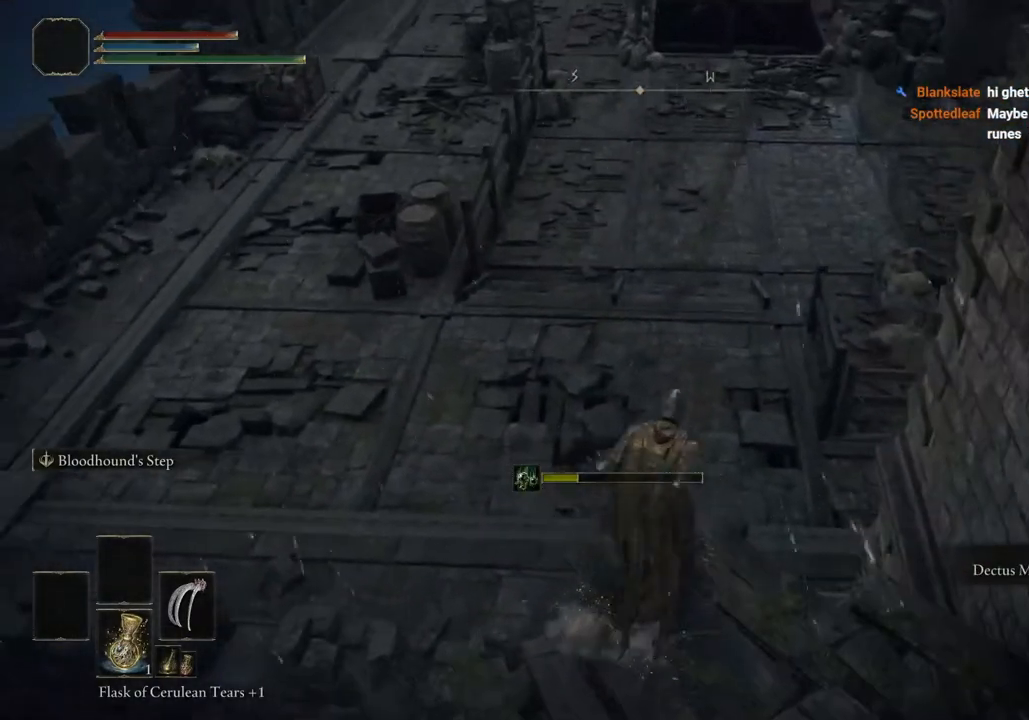
{"buttons": ["CIRCLE"], "left_stick": "up-right", "right_stick": "center", "events": []}
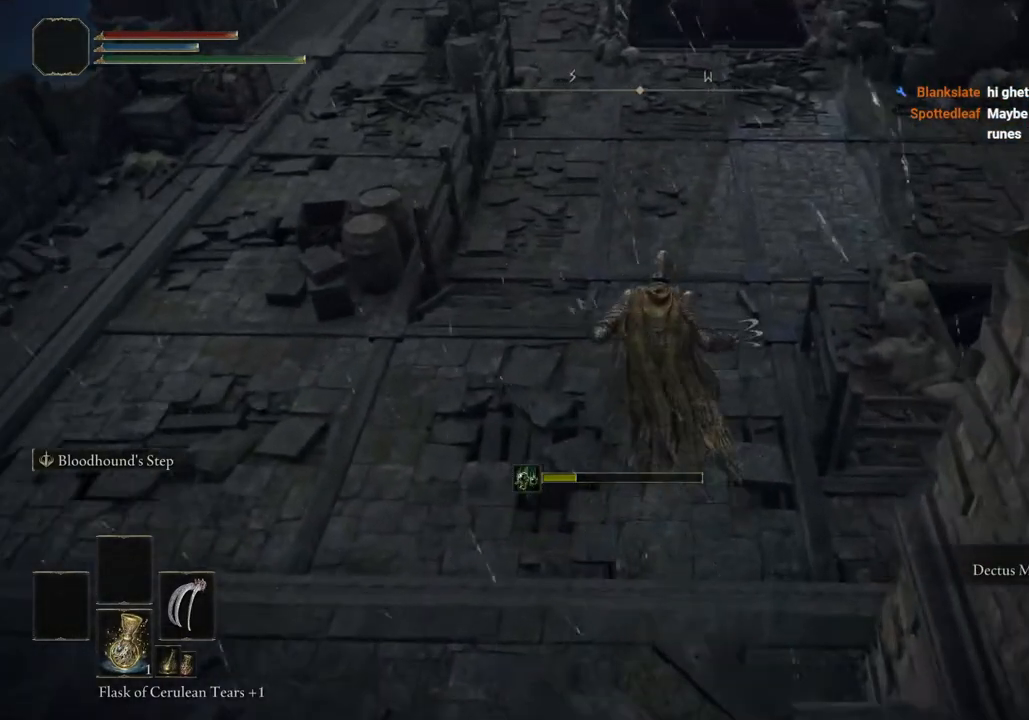
{"buttons": ["CIRCLE"], "left_stick": "up-right", "right_stick": "up", "events": [[217, "right_stick", "up"]]}
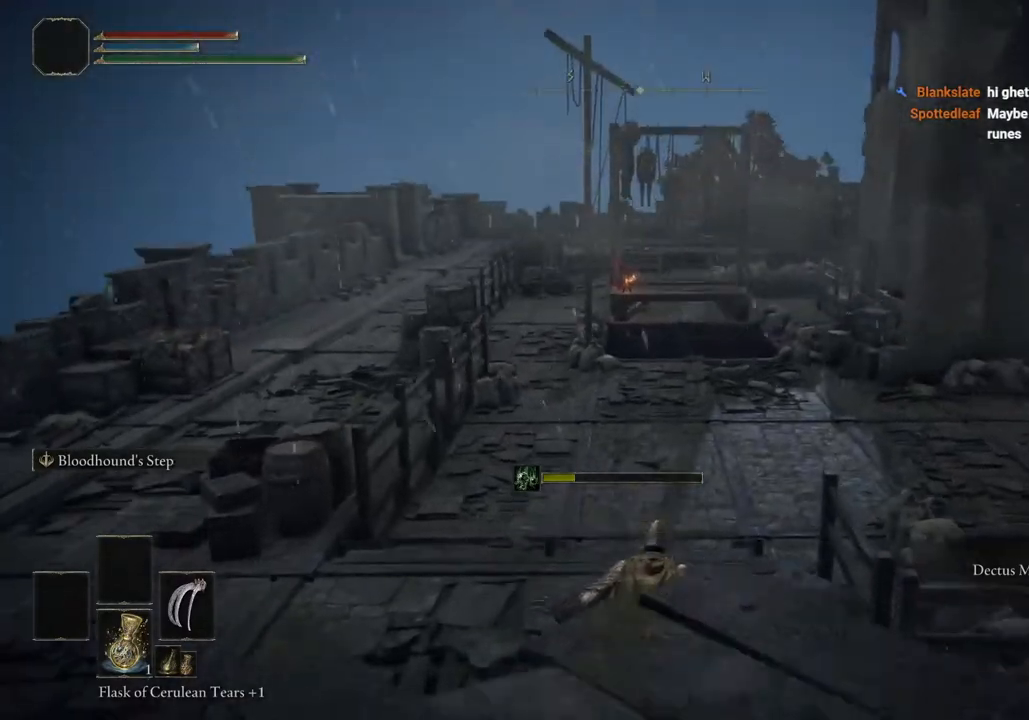
{"buttons": ["CIRCLE"], "left_stick": "up-right", "right_stick": "center", "events": [[133, "right_stick", "left"], [250, "right_stick", "center"]]}
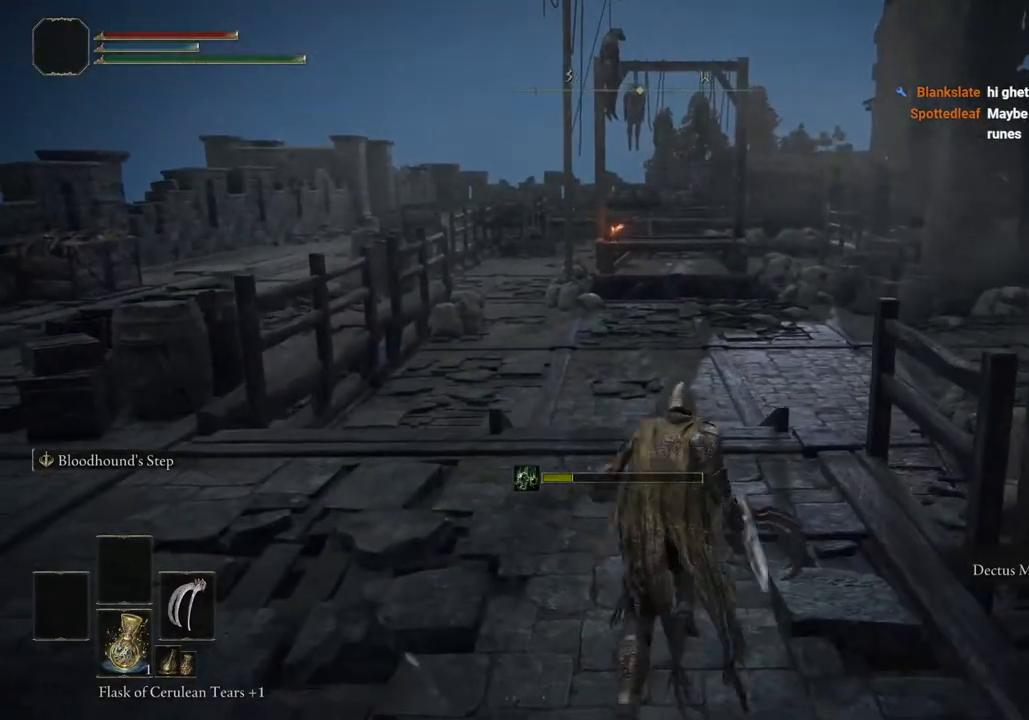
{"buttons": ["CIRCLE"], "left_stick": "up-right", "right_stick": "center", "events": []}
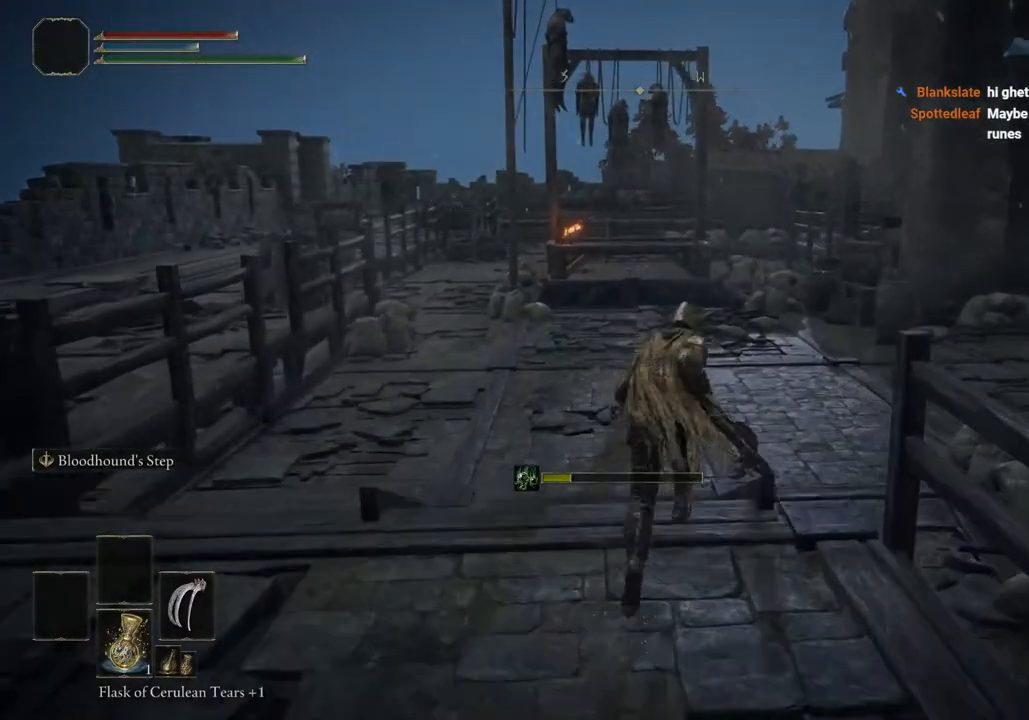
{"buttons": ["CIRCLE"], "left_stick": "up-right", "right_stick": "center", "events": []}
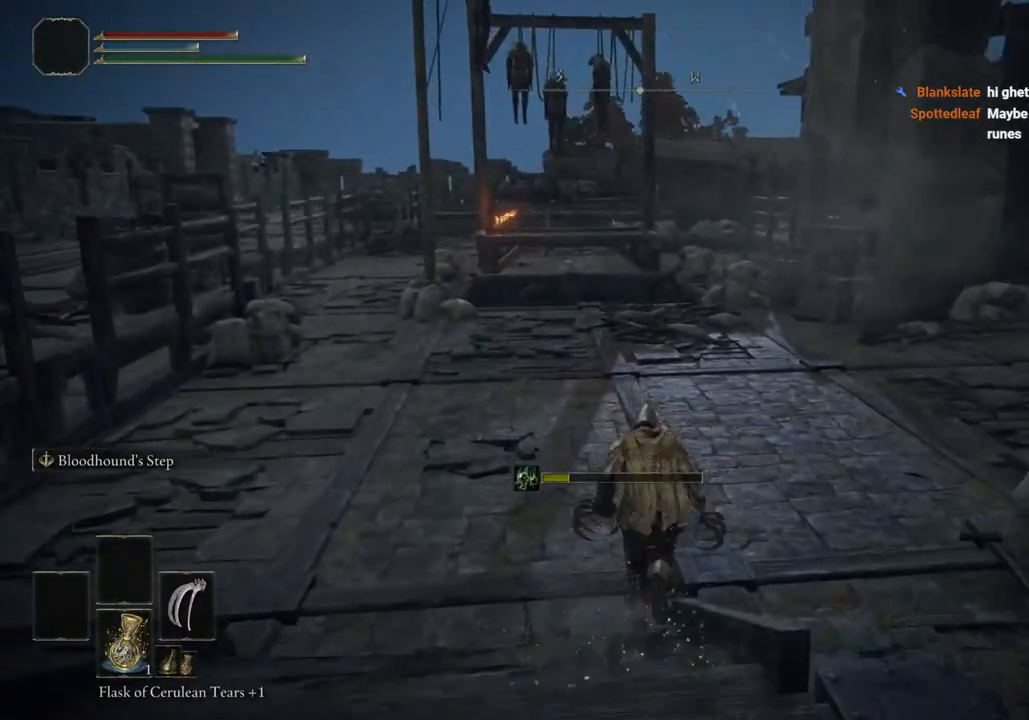
{"buttons": ["CIRCLE"], "left_stick": "up-right", "right_stick": "center", "events": []}
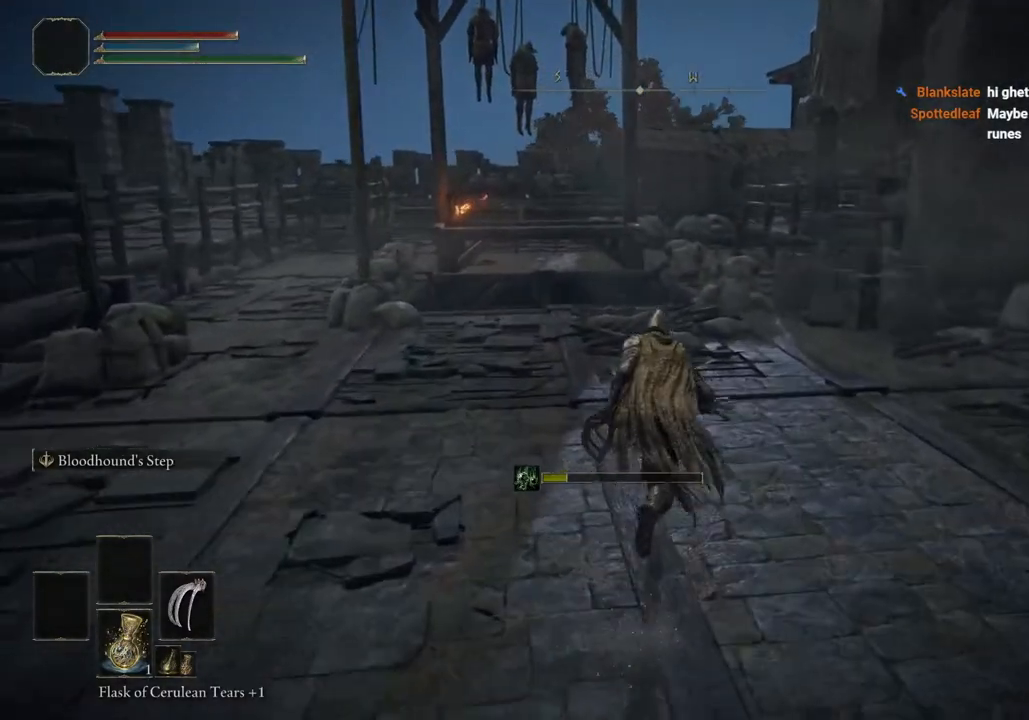
{"buttons": ["CIRCLE"], "left_stick": "up-right", "right_stick": "right", "events": [[500, "right_stick", "right"]]}
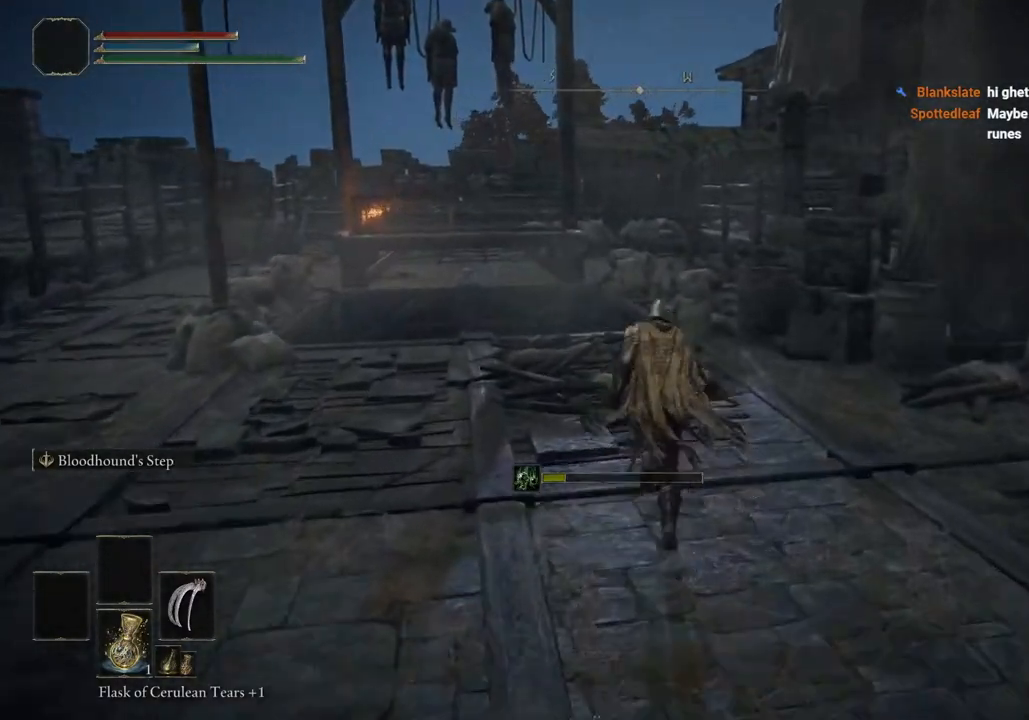
{"buttons": ["CIRCLE"], "left_stick": "up", "right_stick": "right", "events": [[133, "left_stick", "up"]]}
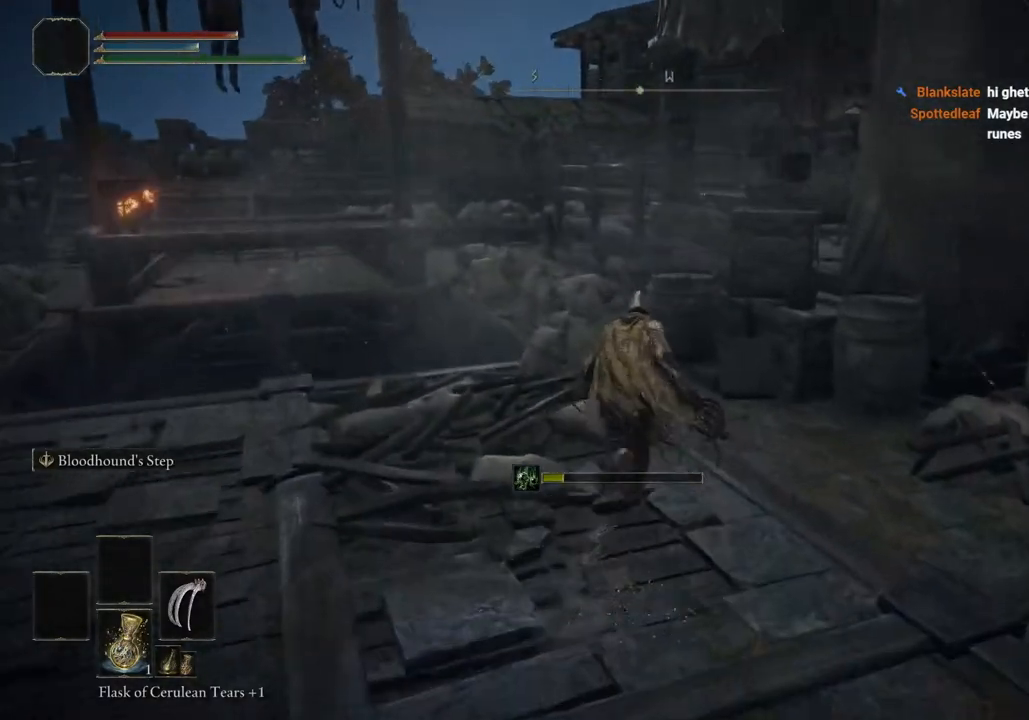
{"buttons": ["CIRCLE"], "left_stick": "up", "right_stick": "center", "events": [[300, "CROSS", "down"], [317, "right_stick", "center"], [483, "CROSS", "up"]]}
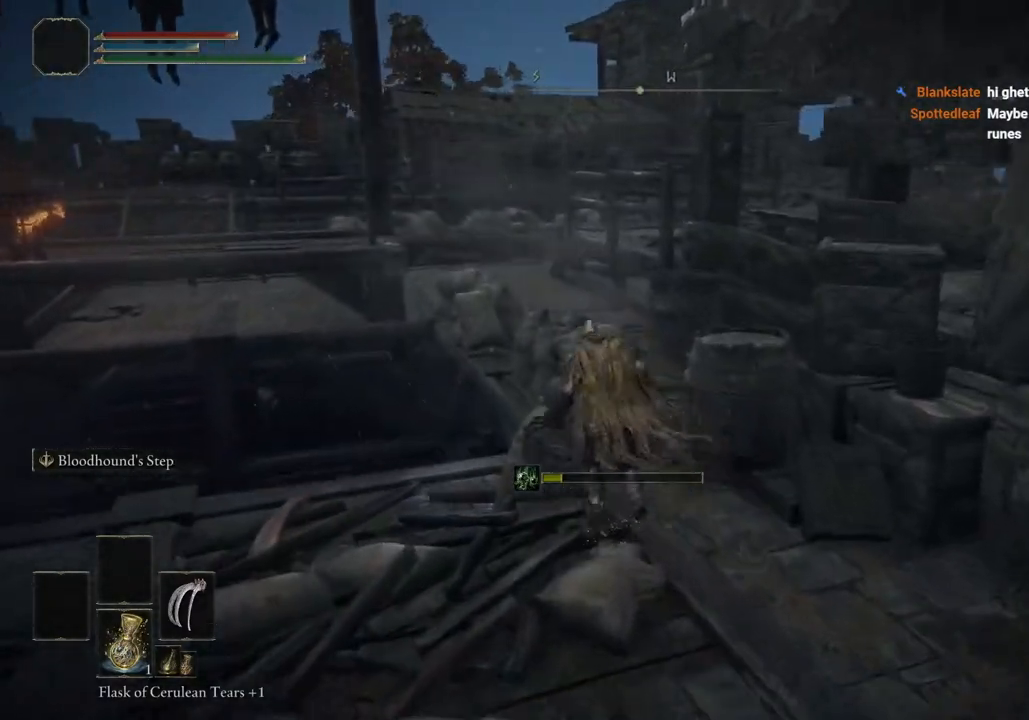
{"buttons": ["CIRCLE"], "left_stick": "up", "right_stick": "center", "events": []}